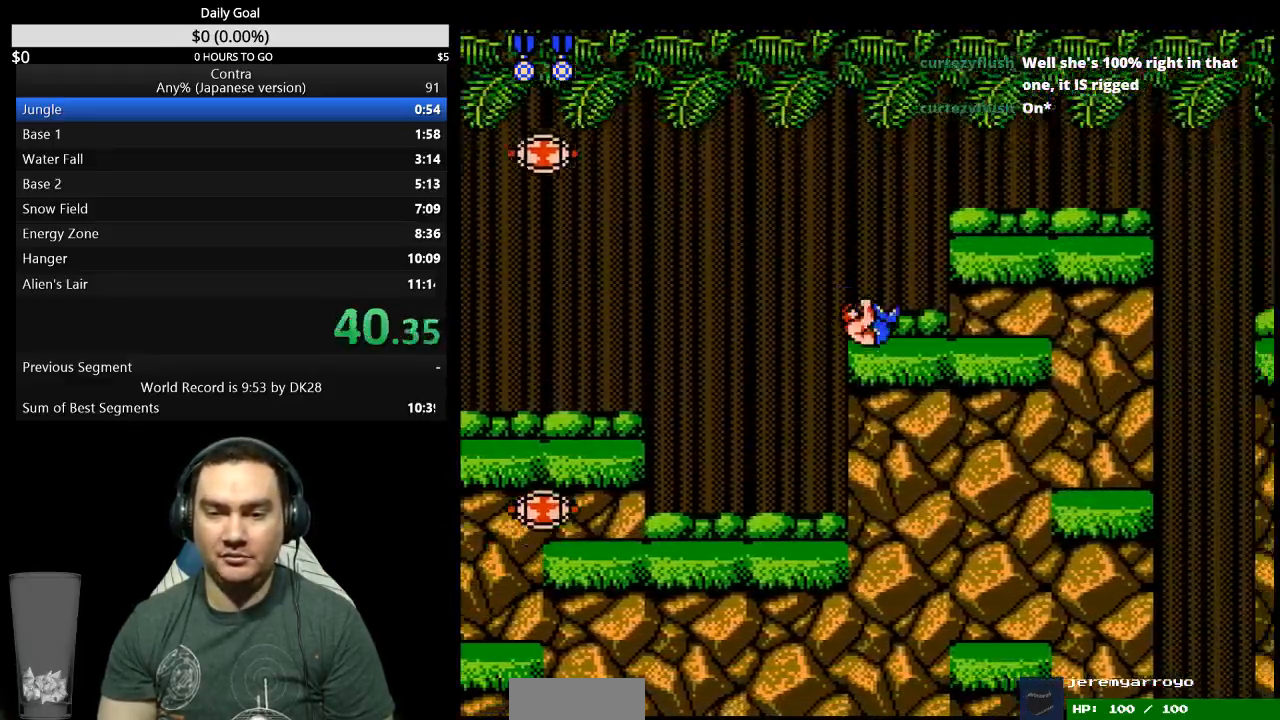
Gameplay with a controller (Nintendo layout); each line is a JSON object with the inputs held at the frame after it (dt_ms = milliseconds from this image to that frame). "events" lists button and stick changes between this image and that frame as [ms after this image, input, new state], when the widget could be followed in between. Not read: B L3 R3 START.
{"dt_ms": 500, "buttons": ["DPAD_RIGHT"], "events": []}
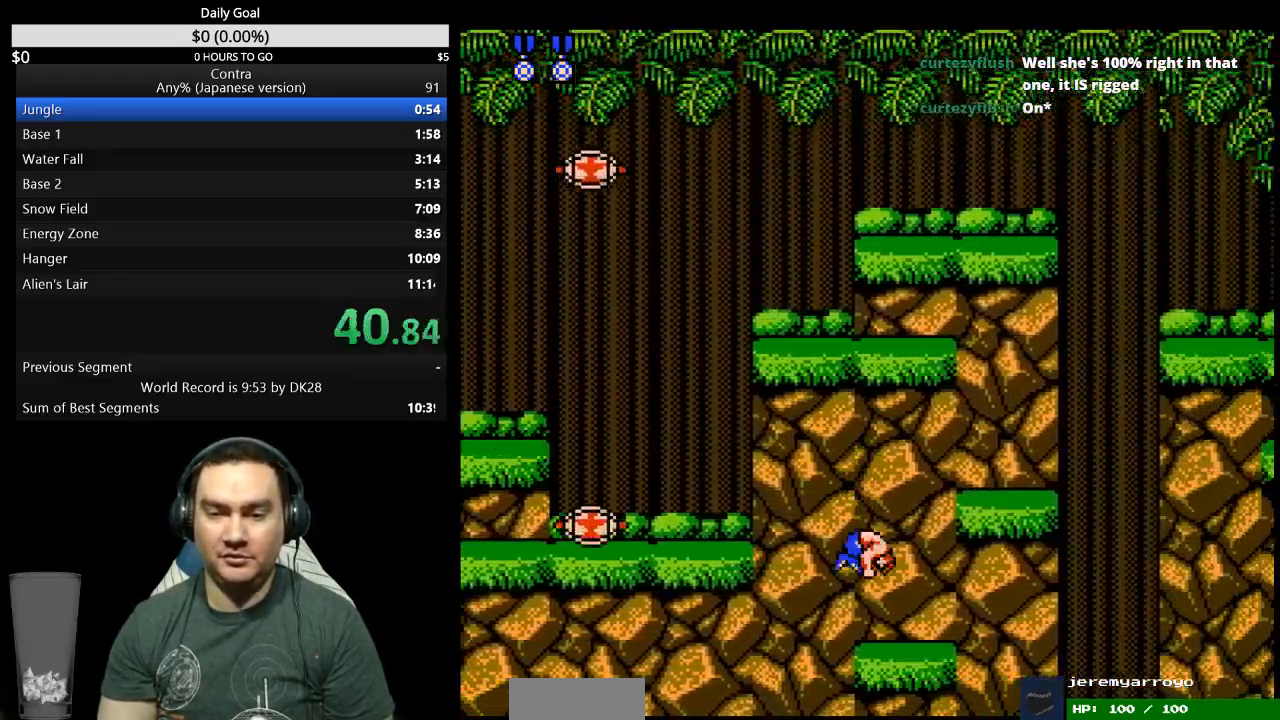
{"dt_ms": 500, "buttons": ["DPAD_RIGHT"], "events": [[133, "A", "down"], [233, "A", "up"]]}
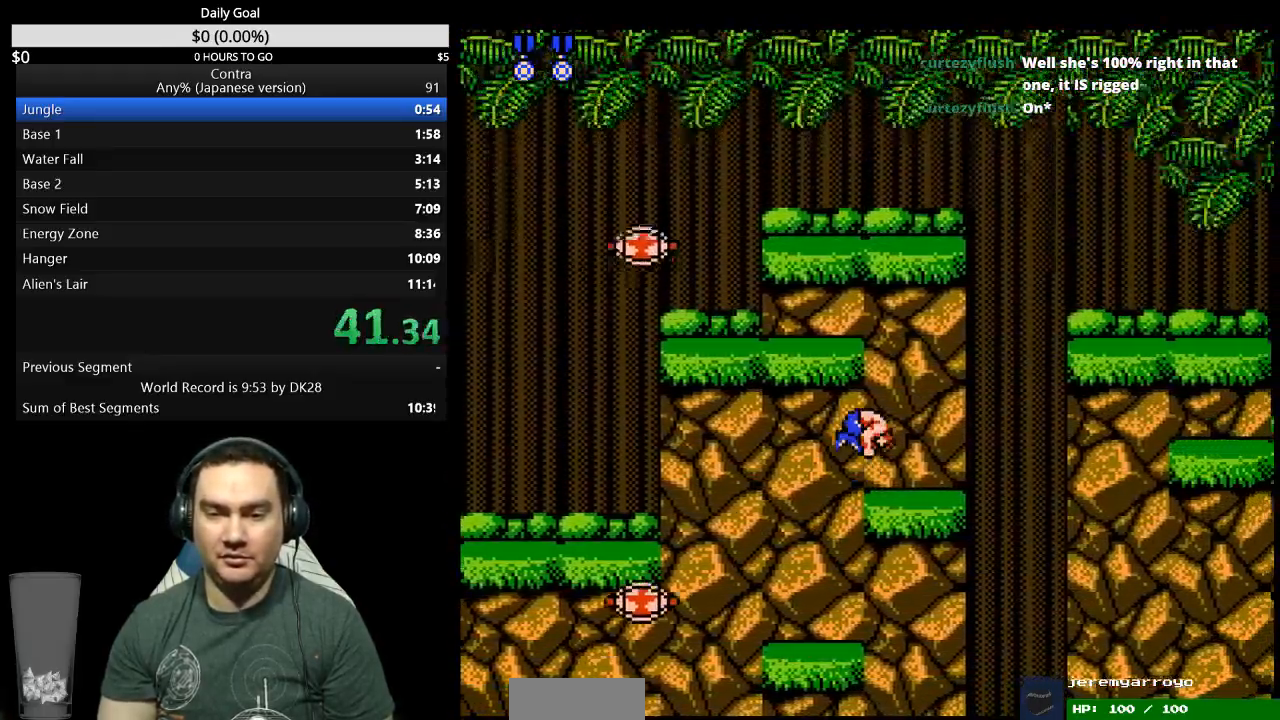
{"dt_ms": 500, "buttons": ["DPAD_DOWN", "DPAD_RIGHT"], "events": [[400, "A", "down"], [500, "A", "up"], [500, "DPAD_DOWN", "down"]]}
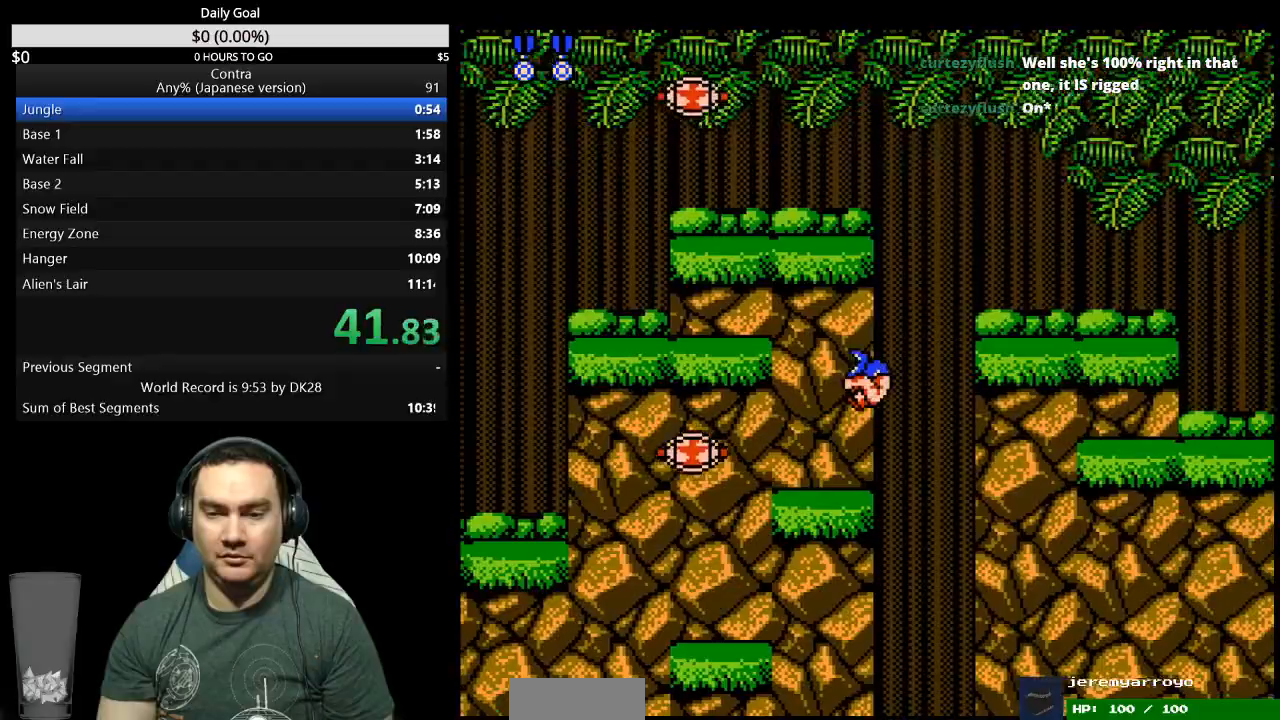
{"dt_ms": 500, "buttons": ["DPAD_RIGHT"], "events": [[67, "DPAD_RIGHT", "up"], [200, "DPAD_DOWN", "up"], [367, "DPAD_RIGHT", "down"]]}
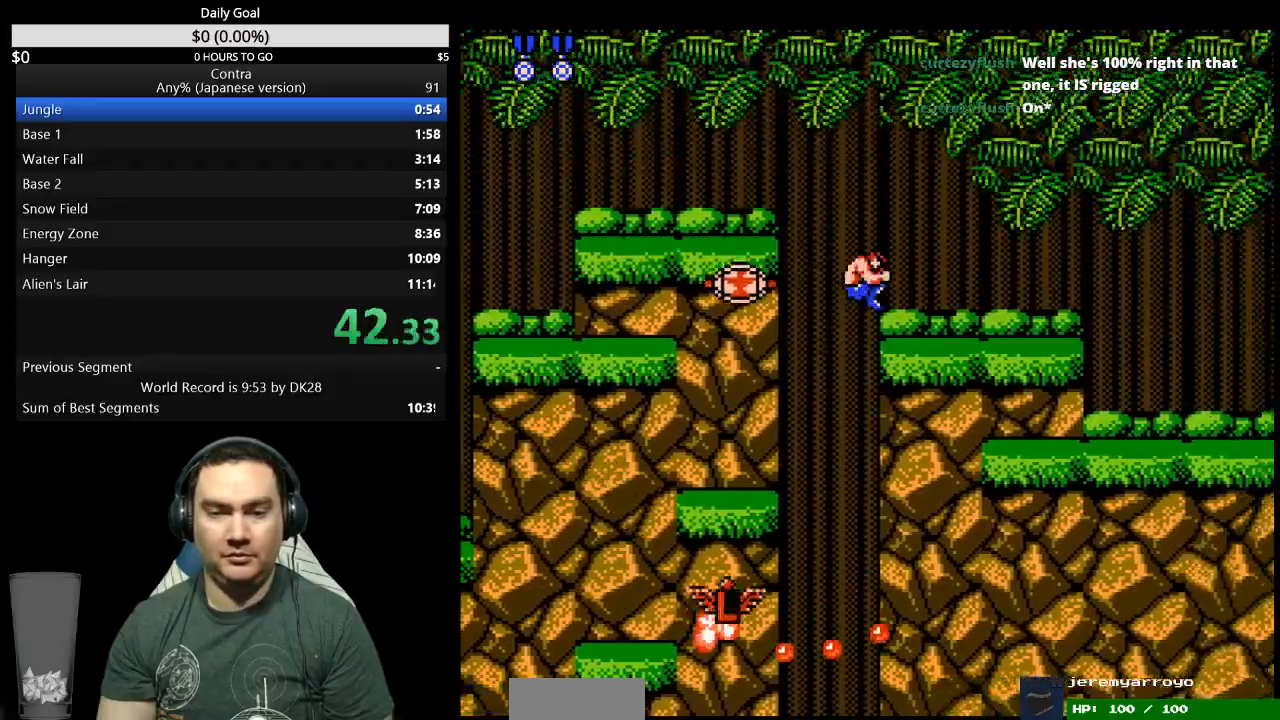
{"dt_ms": 500, "buttons": ["DPAD_RIGHT"], "events": []}
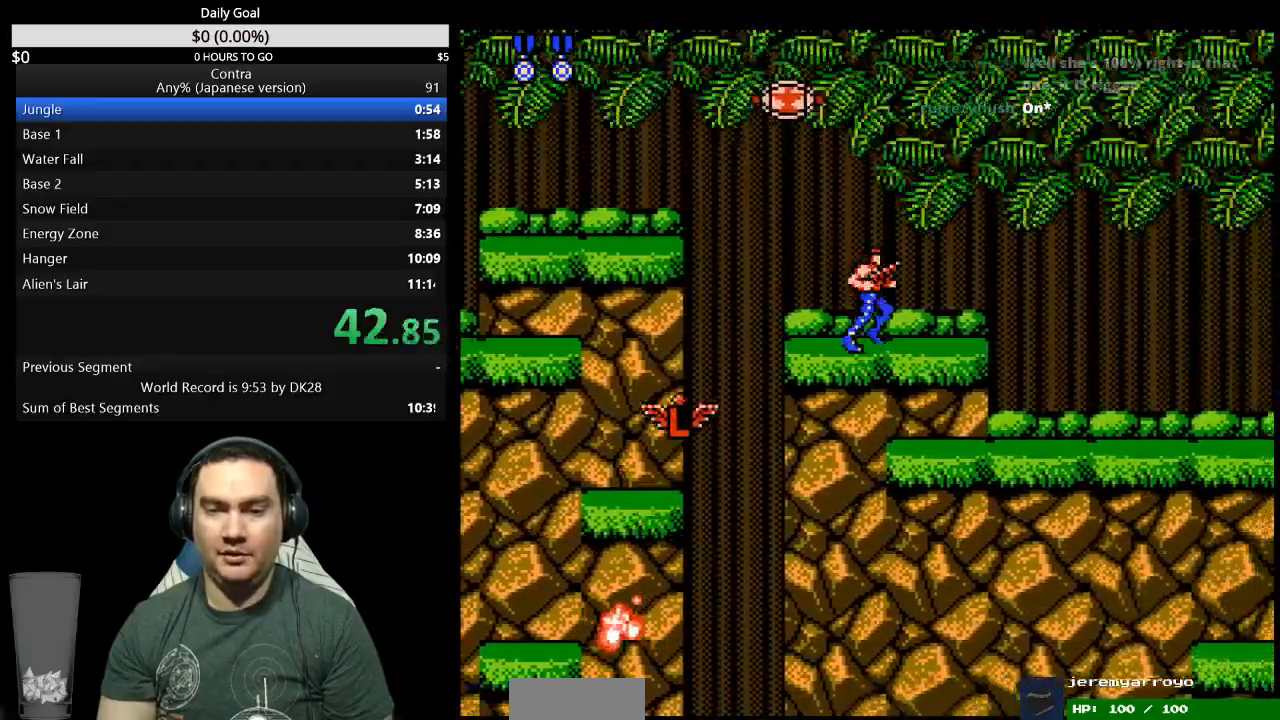
{"dt_ms": 500, "buttons": ["DPAD_DOWN", "DPAD_RIGHT"], "events": [[400, "A", "down"], [467, "DPAD_DOWN", "down"], [500, "A", "up"]]}
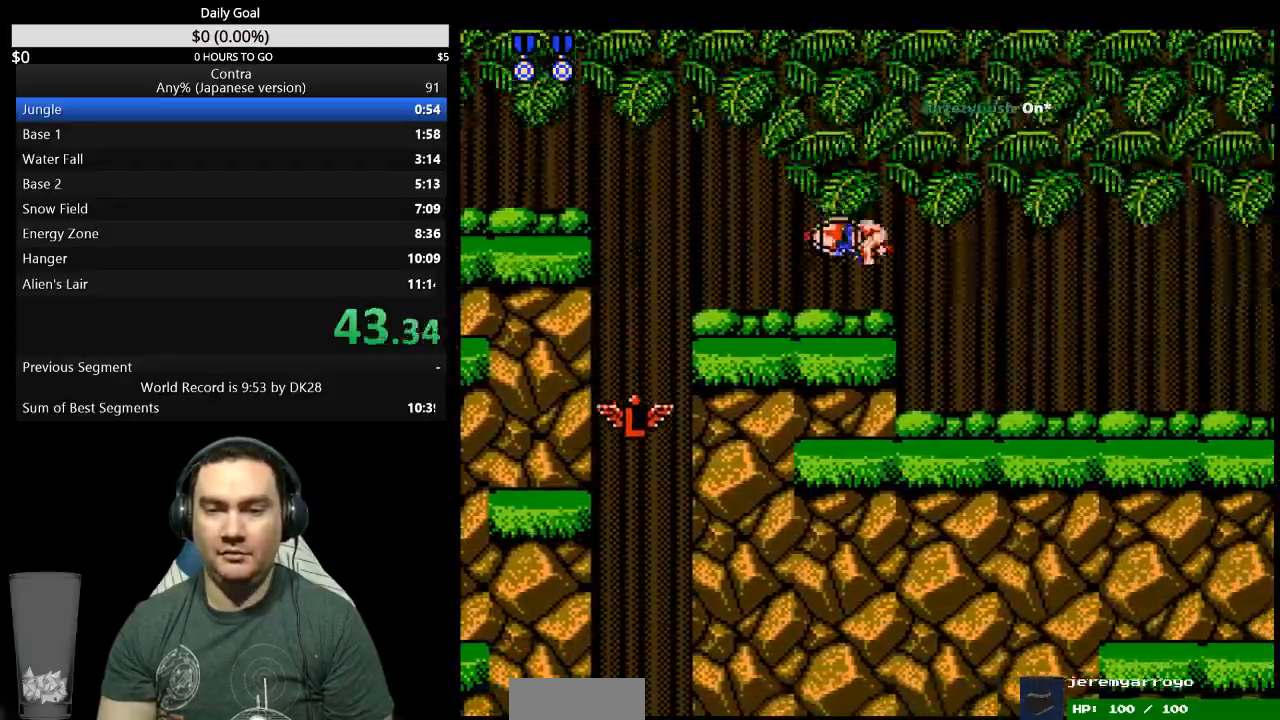
{"dt_ms": 500, "buttons": ["DPAD_DOWN", "DPAD_RIGHT"], "events": []}
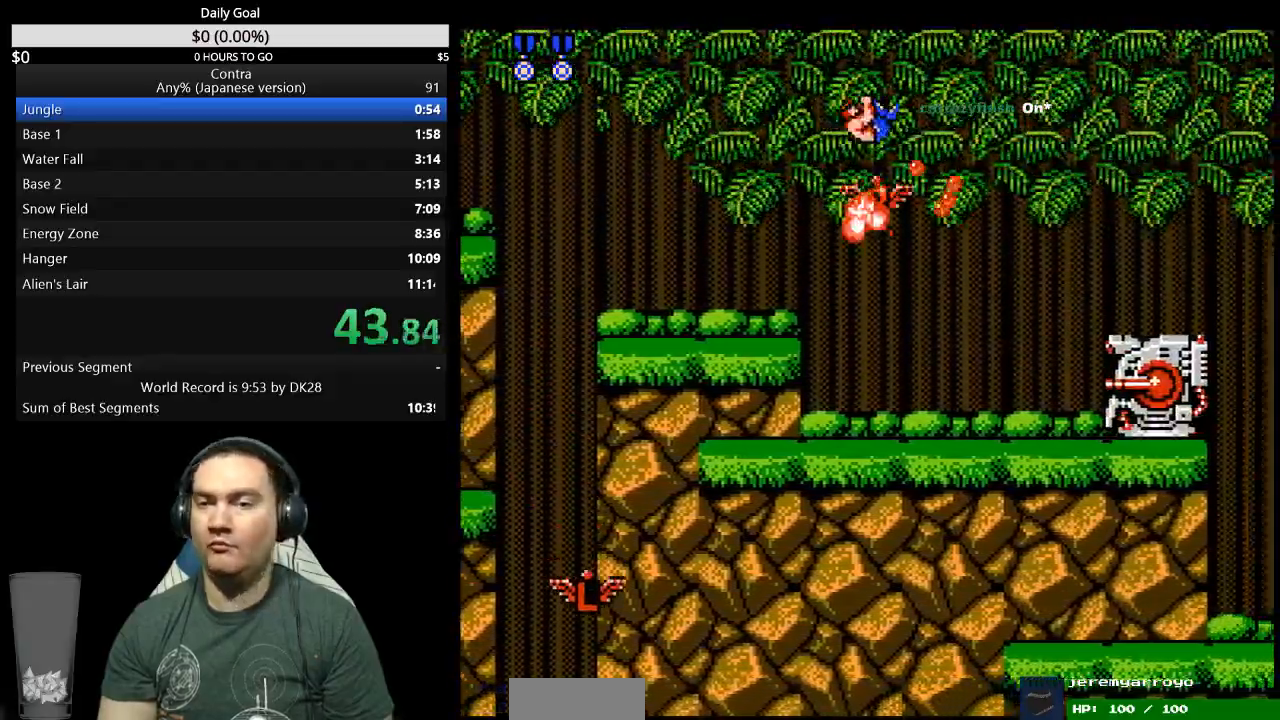
{"dt_ms": 500, "buttons": ["DPAD_RIGHT"], "events": [[333, "DPAD_DOWN", "up"]]}
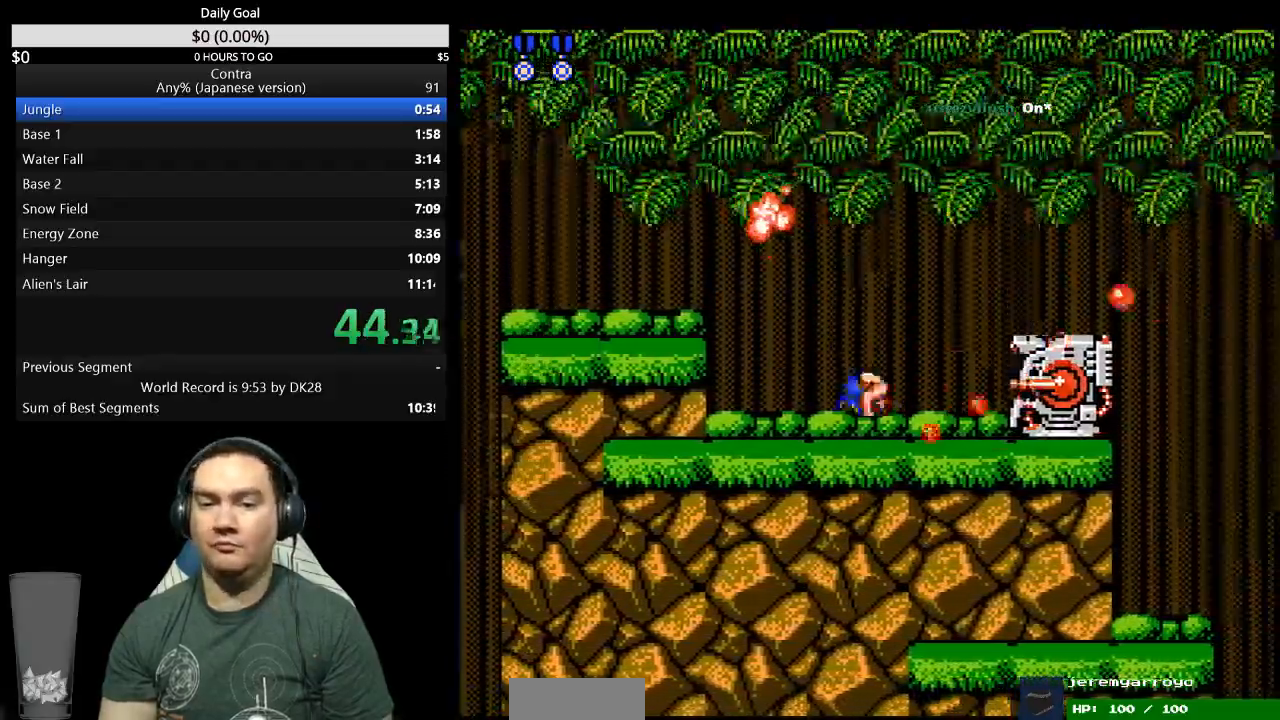
{"dt_ms": 500, "buttons": ["DPAD_RIGHT"]}
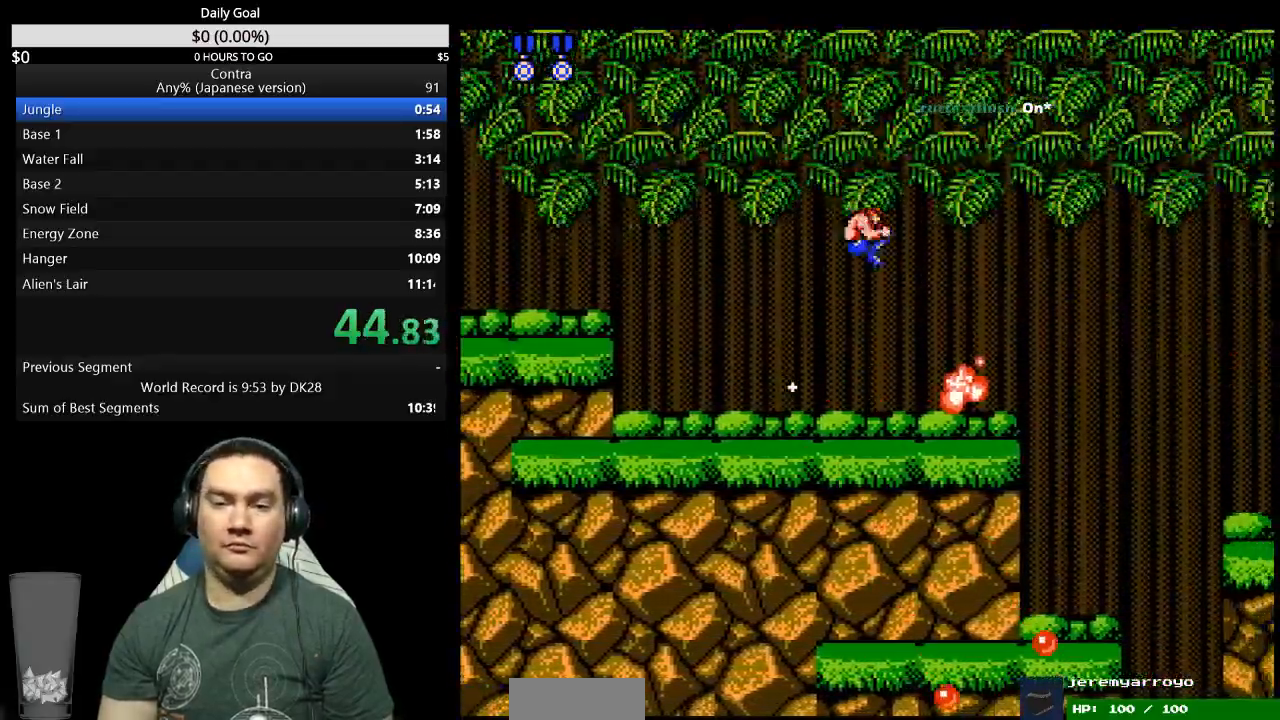
{"dt_ms": 500, "buttons": ["DPAD_RIGHT"], "events": []}
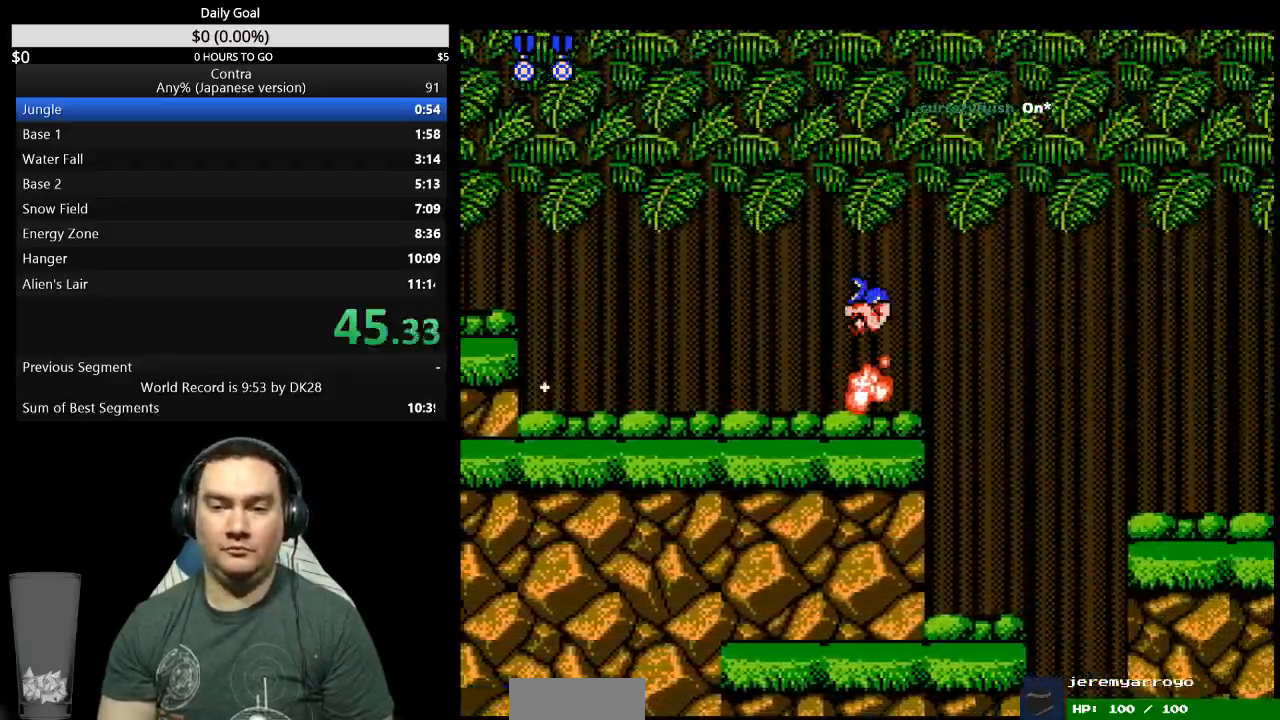
{"dt_ms": 500, "buttons": ["DPAD_RIGHT"], "events": [[267, "A", "down"], [367, "A", "up"]]}
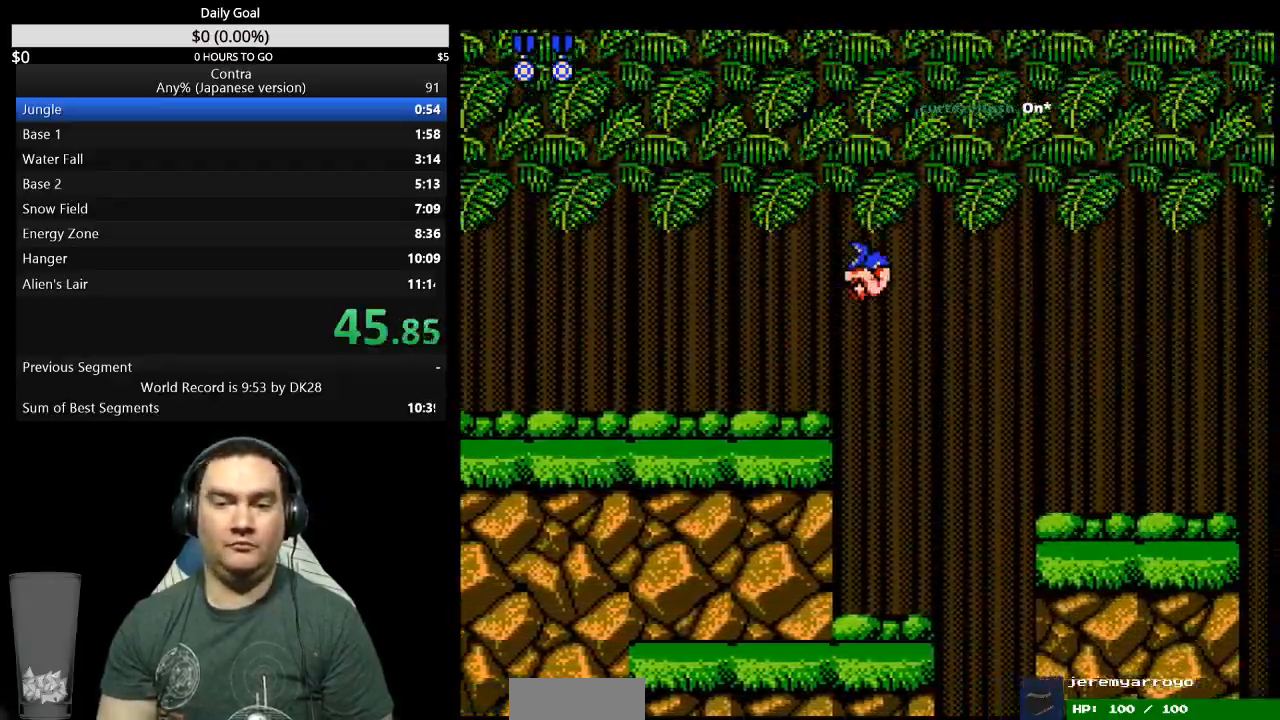
{"dt_ms": 500, "buttons": ["DPAD_RIGHT"], "events": []}
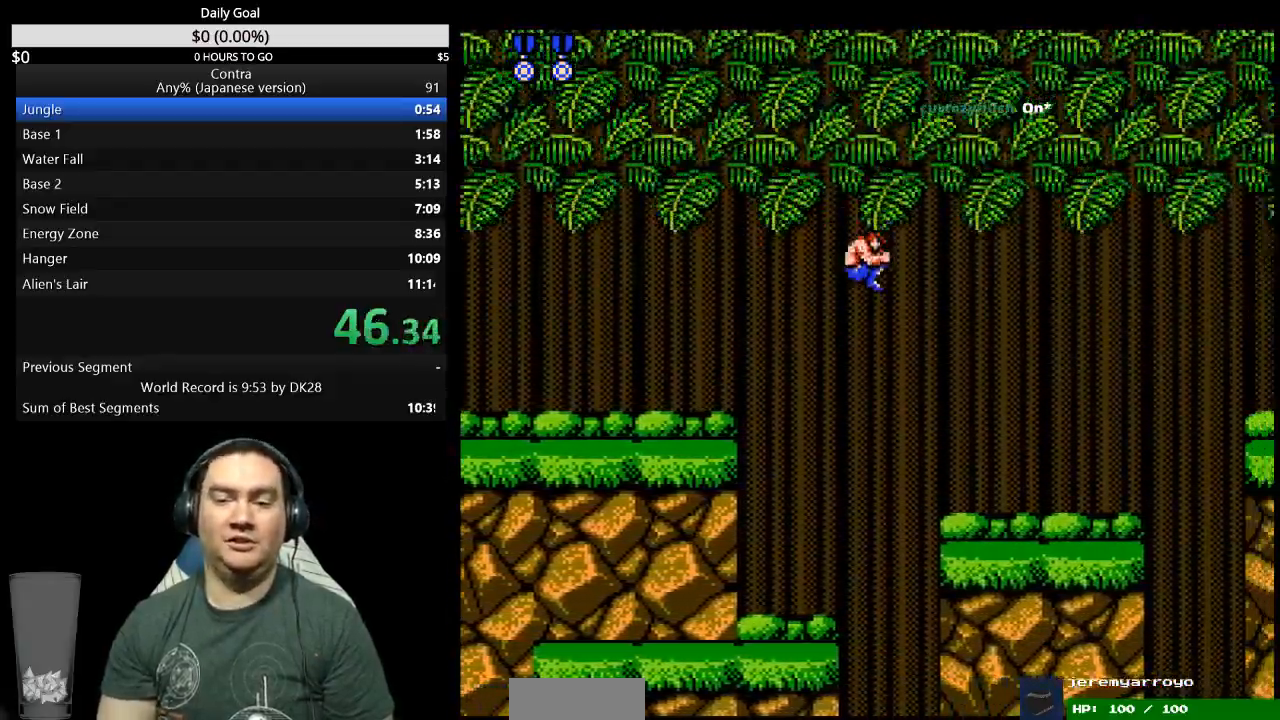
{"dt_ms": 500, "buttons": ["DPAD_RIGHT"], "events": []}
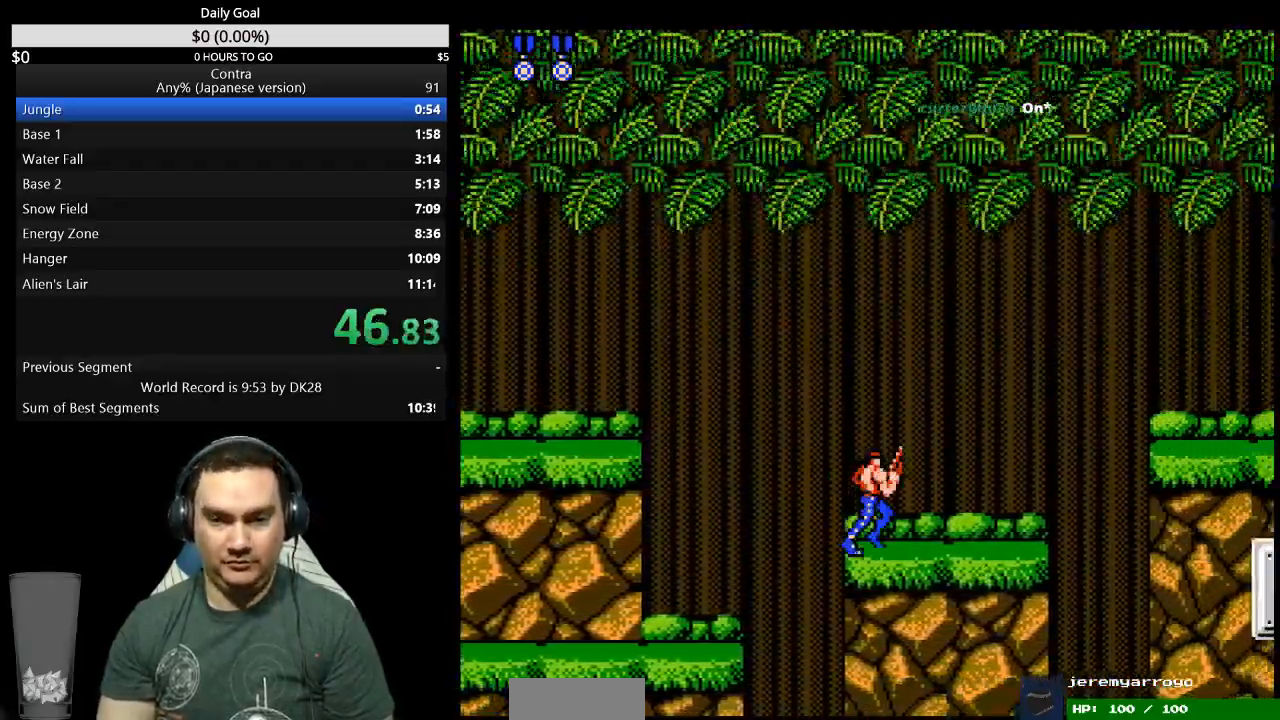
{"dt_ms": 500, "buttons": ["DPAD_RIGHT"], "events": []}
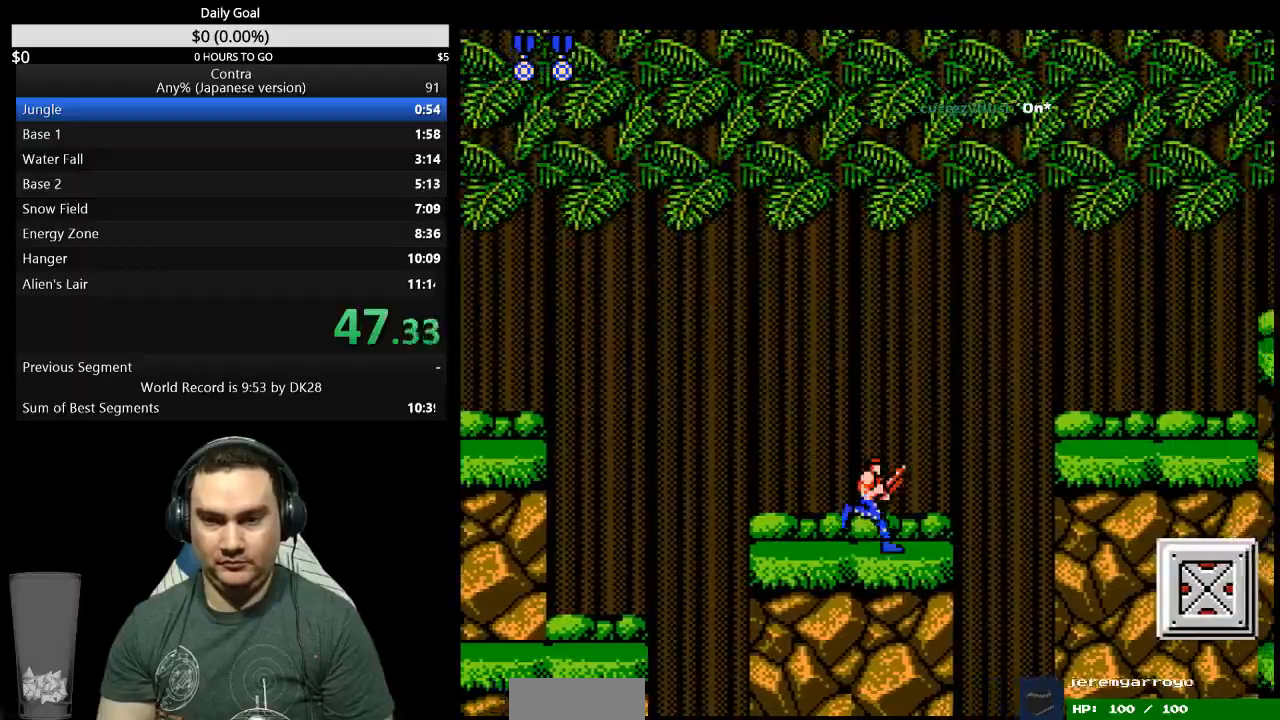
{"dt_ms": 500, "buttons": ["DPAD_DOWN", "DPAD_RIGHT"], "events": [[200, "A", "down"], [267, "DPAD_DOWN", "down"], [300, "A", "up"]]}
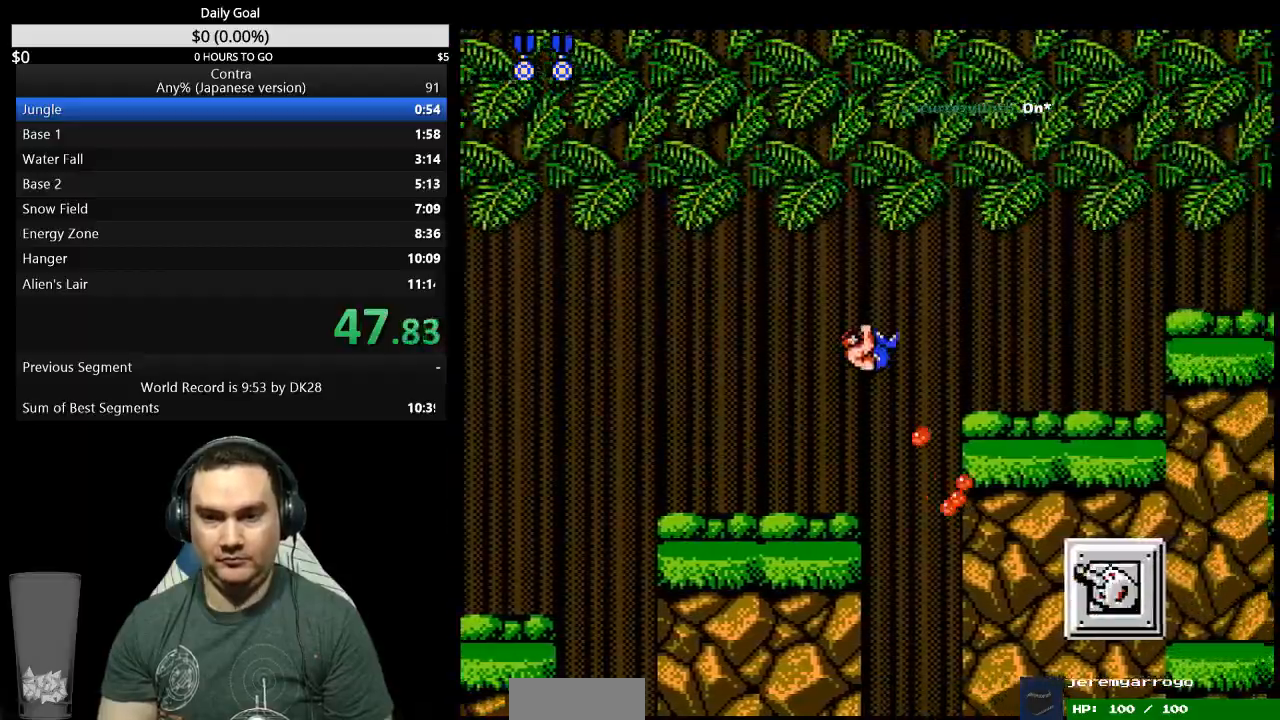
{"dt_ms": 500, "buttons": ["DPAD_DOWN", "DPAD_RIGHT"], "events": []}
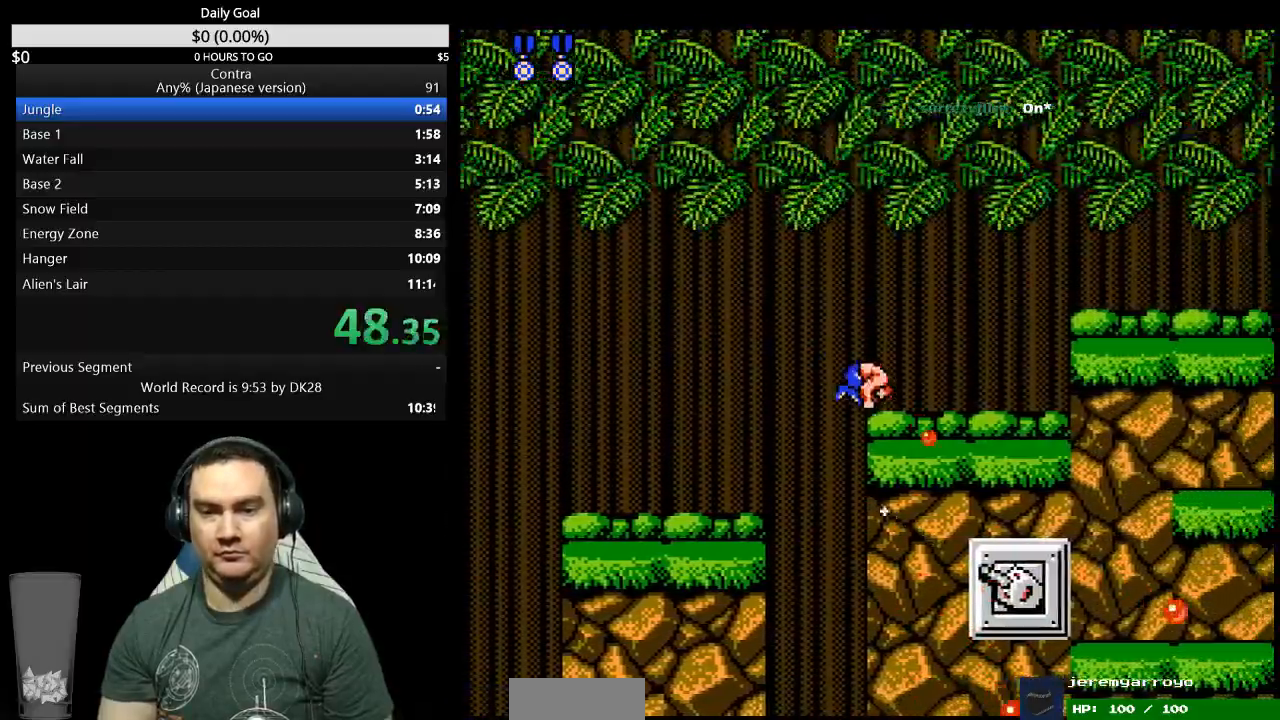
{"dt_ms": 500, "buttons": ["DPAD_DOWN", "DPAD_RIGHT"], "events": []}
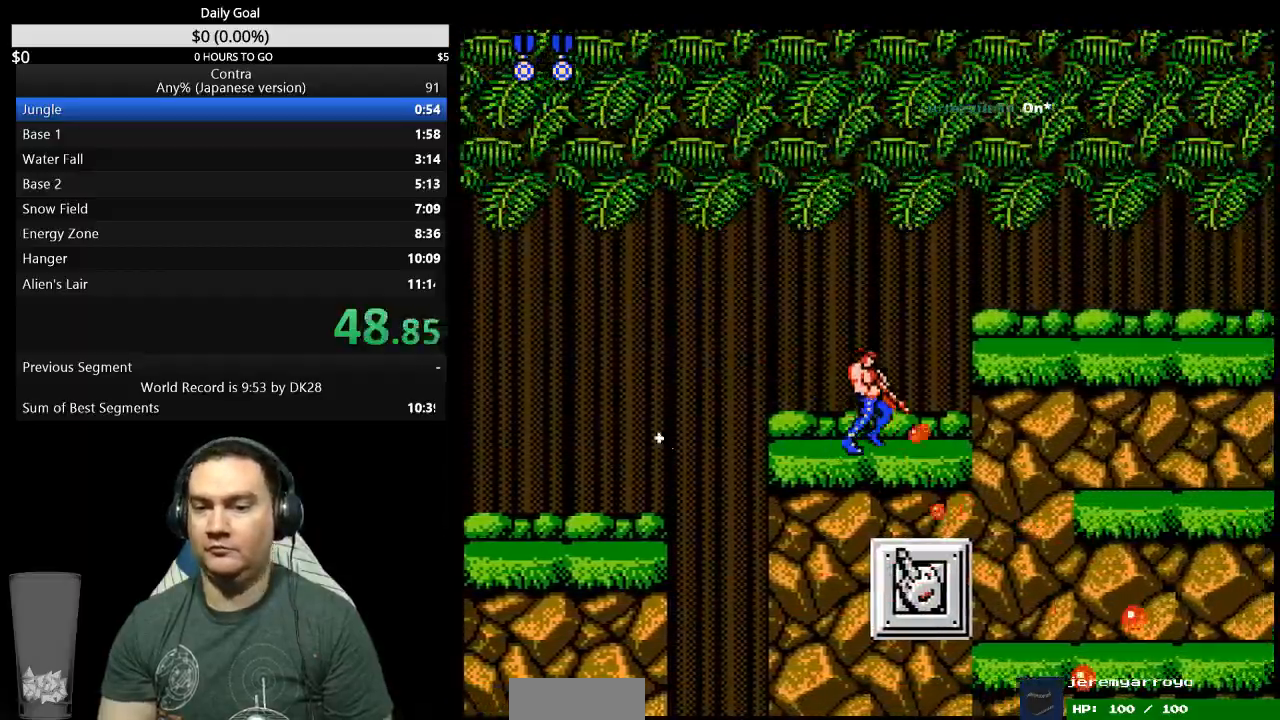
{"dt_ms": 500, "buttons": ["DPAD_RIGHT"], "events": [[433, "DPAD_DOWN", "up"]]}
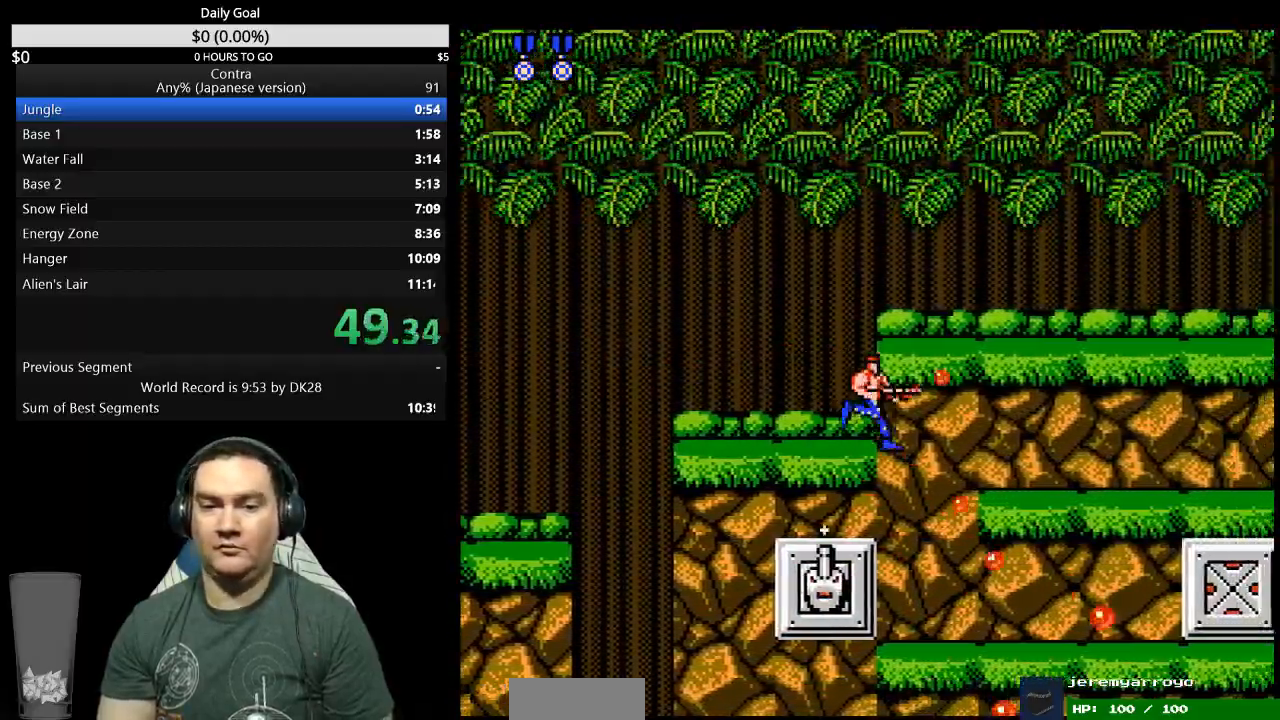
{"dt_ms": 1000, "buttons": ["DPAD_DOWN", "DPAD_RIGHT"]}
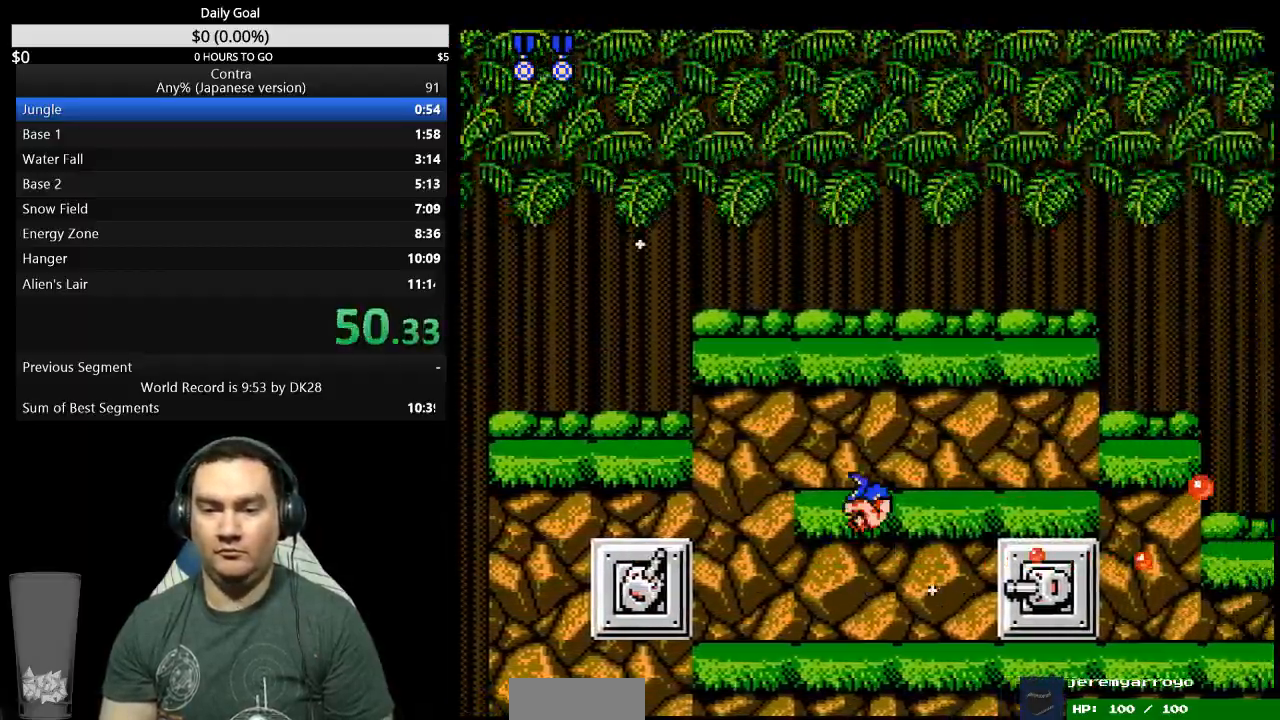
{"dt_ms": 500, "buttons": ["DPAD_DOWN", "DPAD_RIGHT"], "events": []}
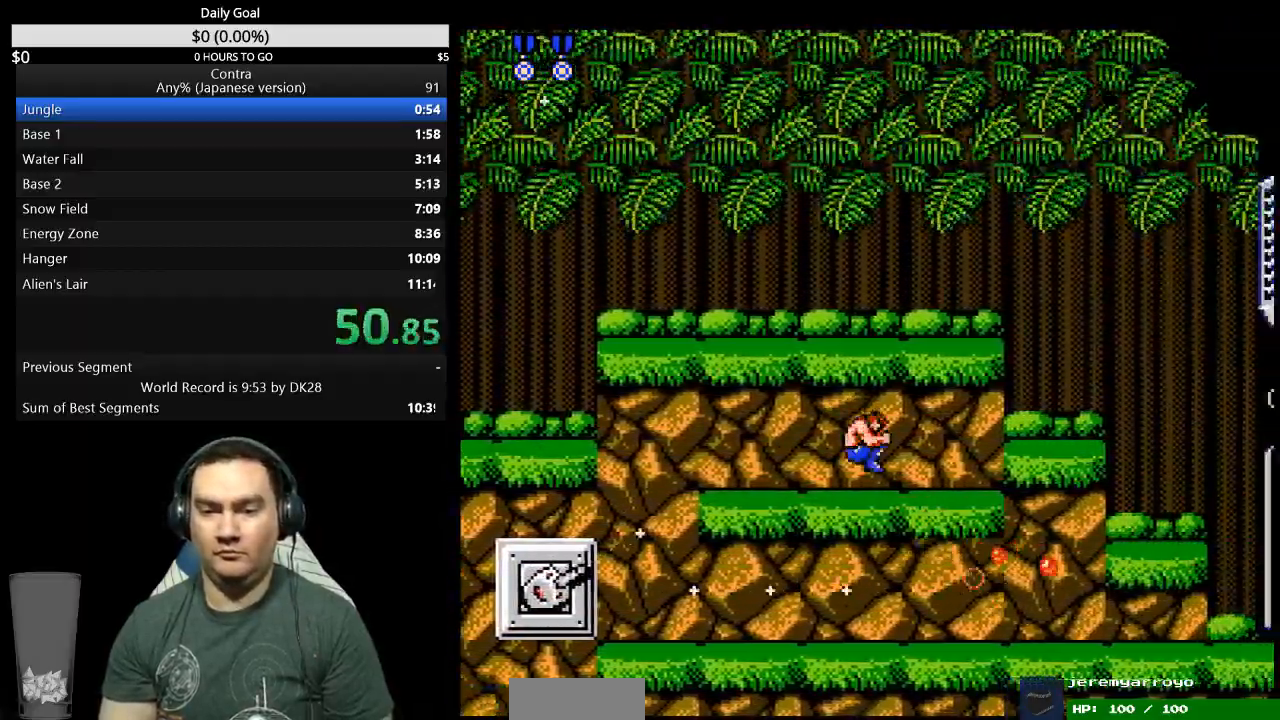
{"dt_ms": 500, "buttons": ["DPAD_RIGHT"], "events": [[233, "DPAD_DOWN", "up"]]}
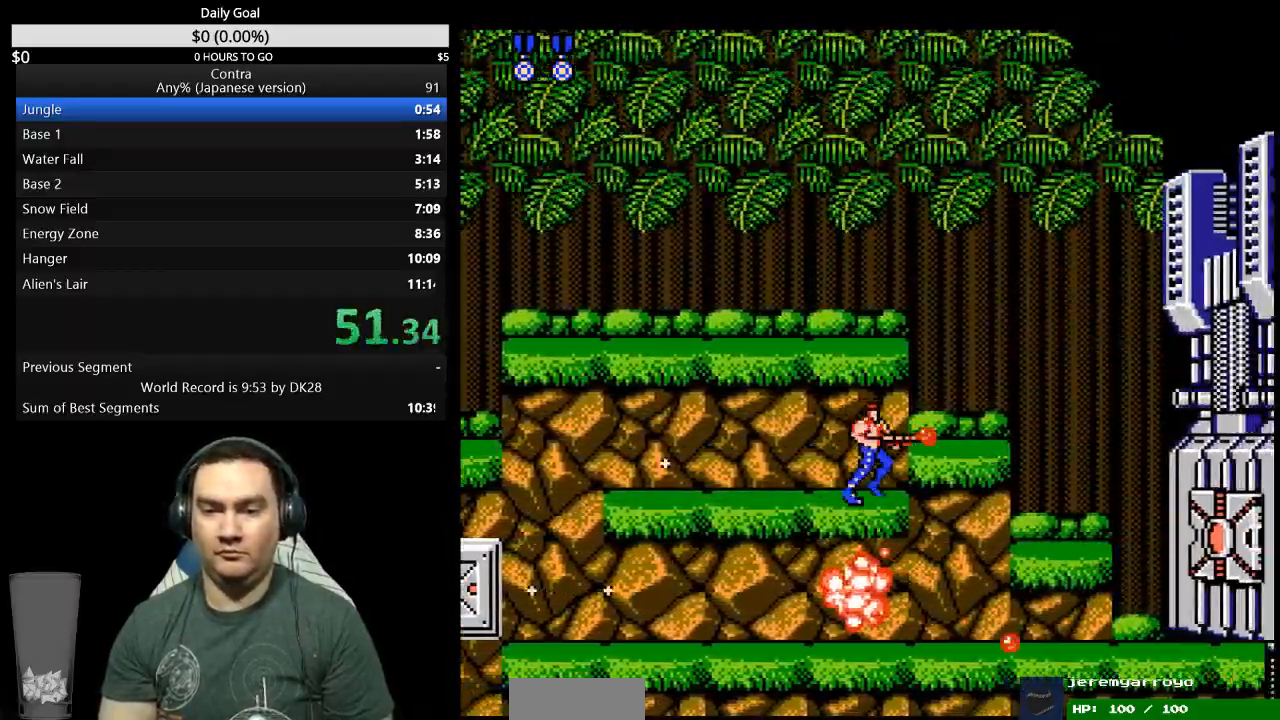
{"dt_ms": 500, "buttons": ["DPAD_UP", "DPAD_RIGHT"], "events": [[467, "DPAD_UP", "down"]]}
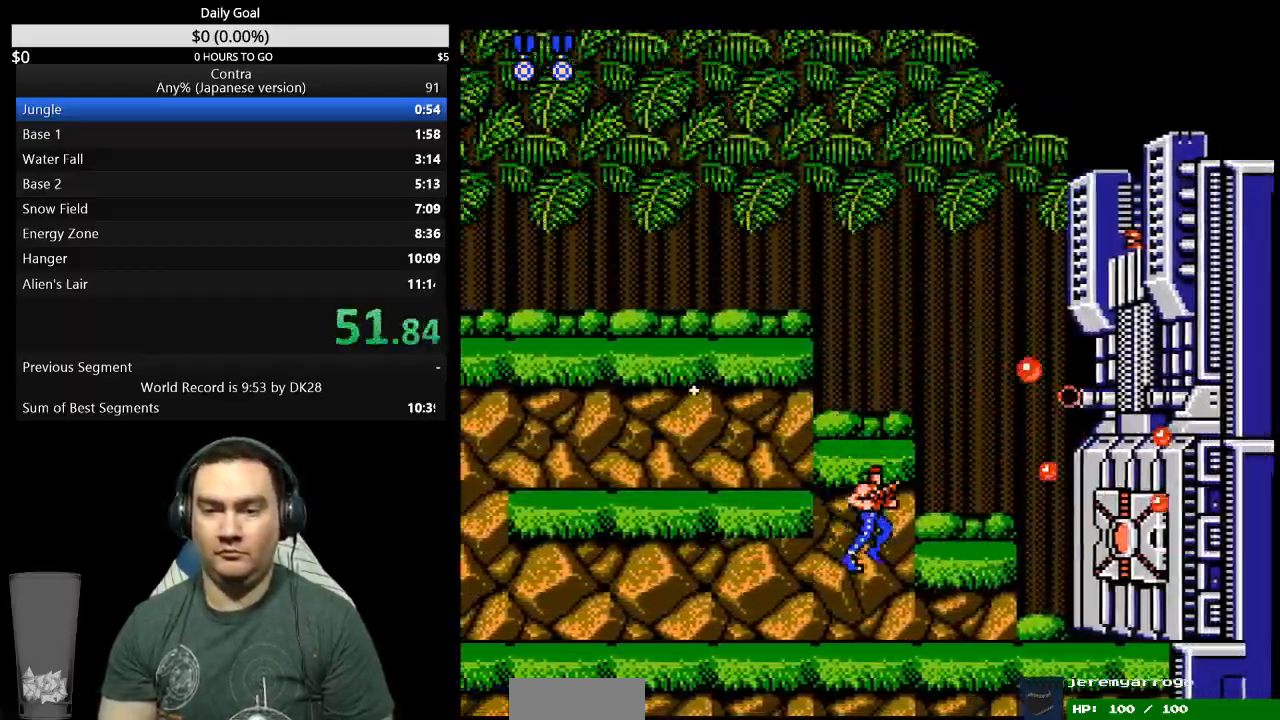
{"dt_ms": 500, "buttons": ["DPAD_UP", "DPAD_RIGHT"], "events": []}
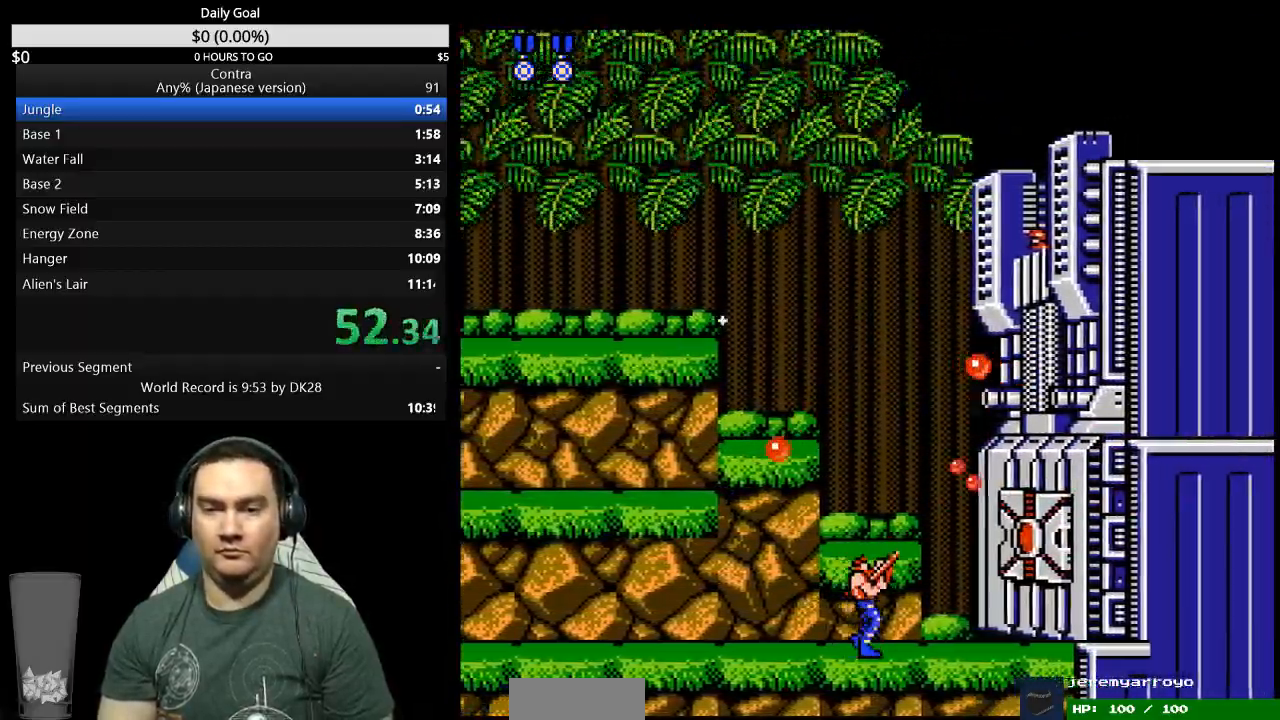
{"dt_ms": 500, "buttons": ["DPAD_UP", "DPAD_RIGHT"], "events": []}
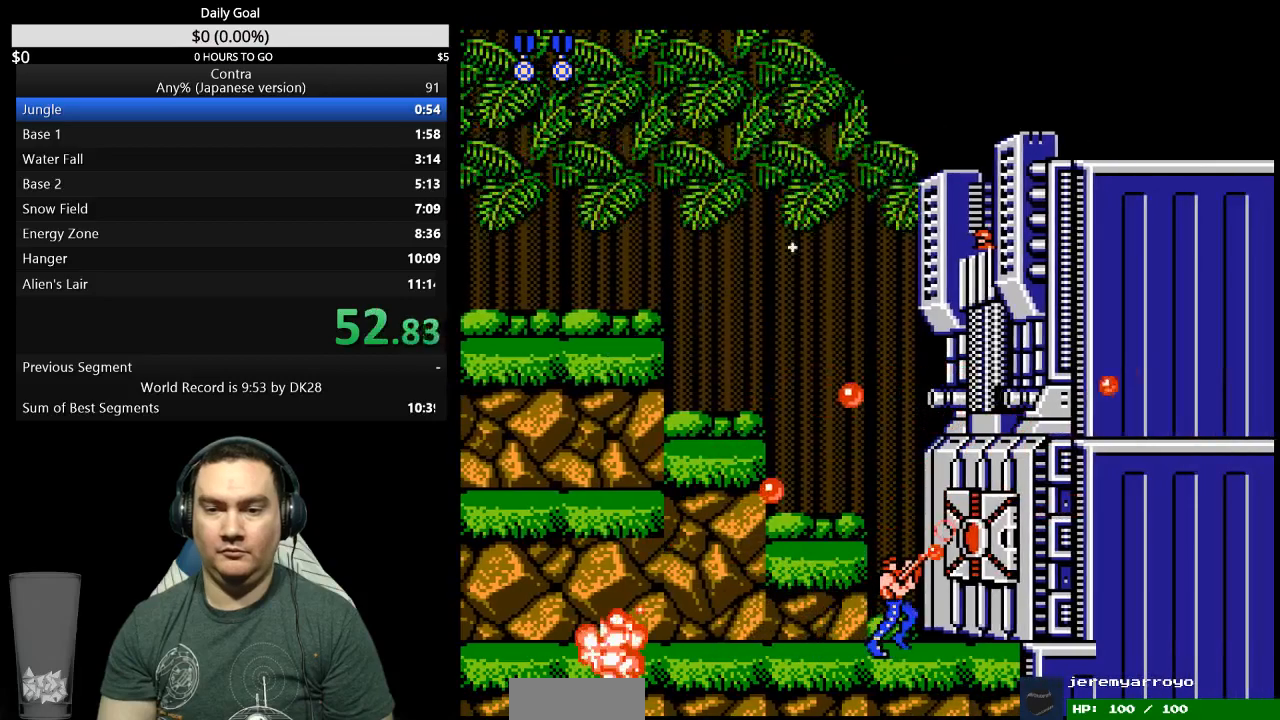
{"dt_ms": 500, "buttons": ["DPAD_UP", "DPAD_RIGHT"], "events": []}
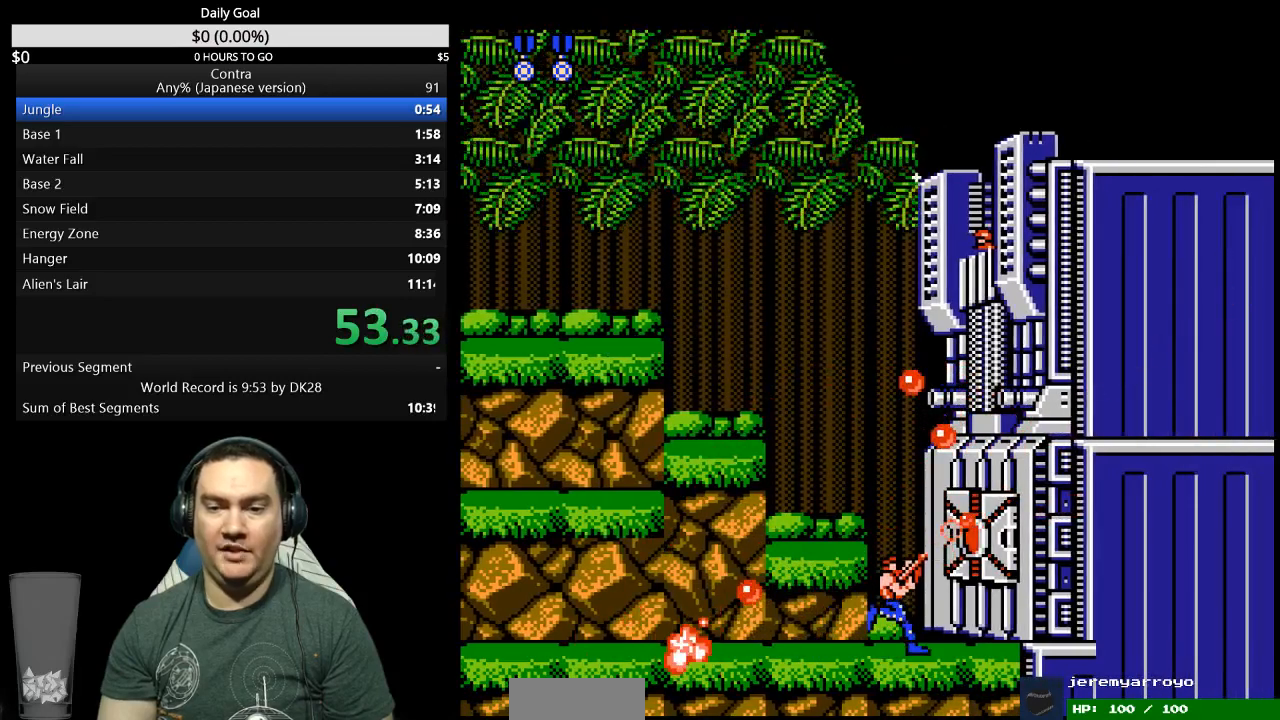
{"dt_ms": 500, "buttons": [], "events": [[433, "DPAD_UP", "up"], [500, "DPAD_RIGHT", "up"]]}